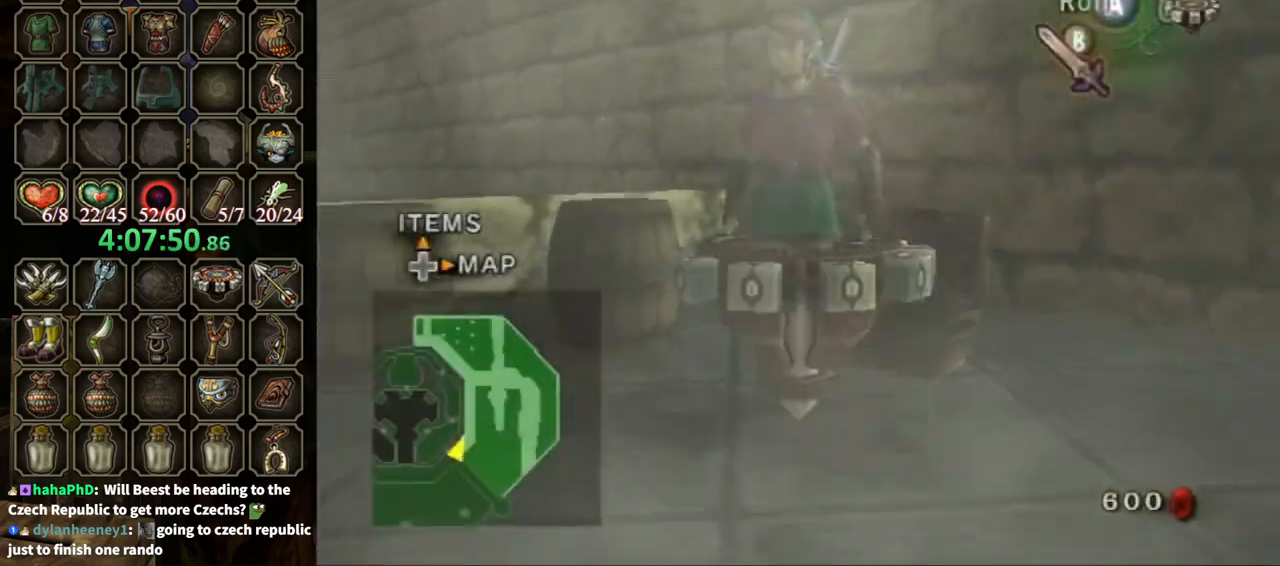
Gameplay with a controller (Nintendo layout); each line is a JSON object with the inputs held at the frame after it. "events" lists button and stick changes between this image and that frame as [ms after this image, input, new state], when the widget could be followed in between. Not read: L3 R3.
{"buttons": ["R1"], "left_stick": "center", "right_stick": "center", "events": [[67, "R1", "down"], [67, "left_stick", "center"], [100, "X", "up"]]}
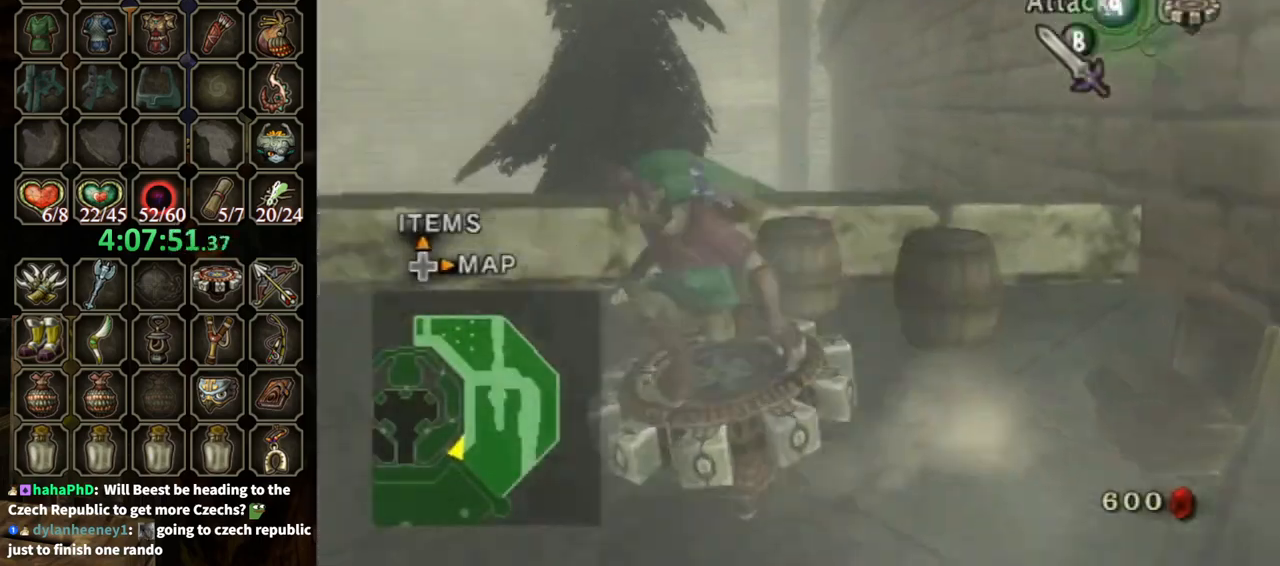
{"buttons": ["R1"], "left_stick": "right", "right_stick": "center", "events": [[467, "left_stick", "right"]]}
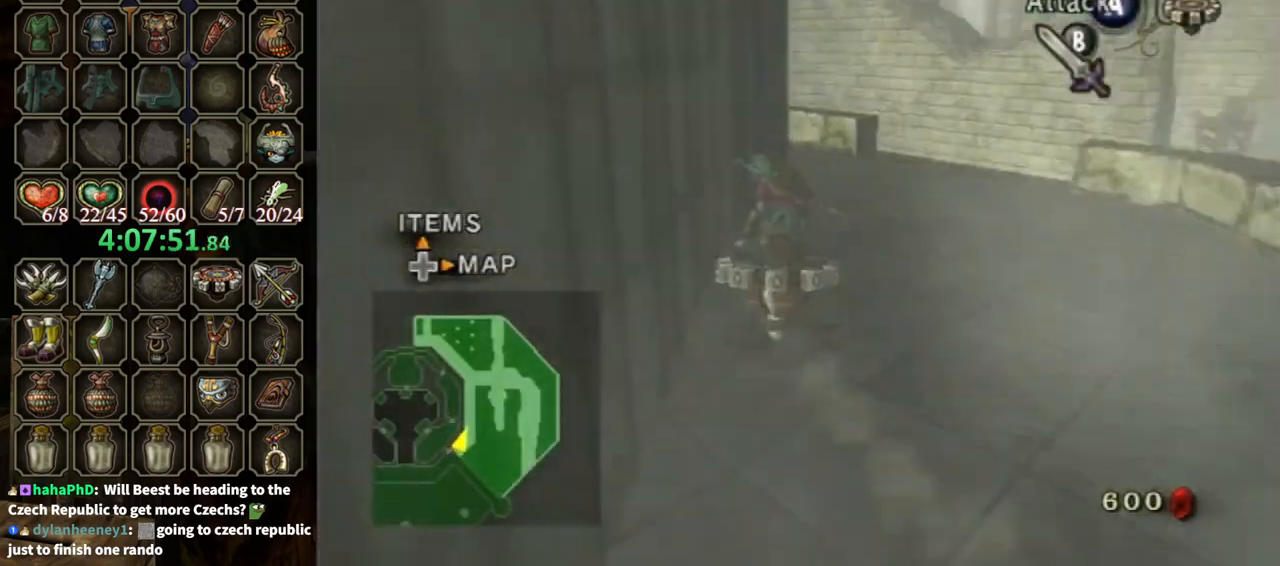
{"buttons": [], "left_stick": "left", "right_stick": "center", "events": [[167, "left_stick", "center"], [233, "left_stick", "right"], [367, "left_stick", "left"], [433, "R1", "up"]]}
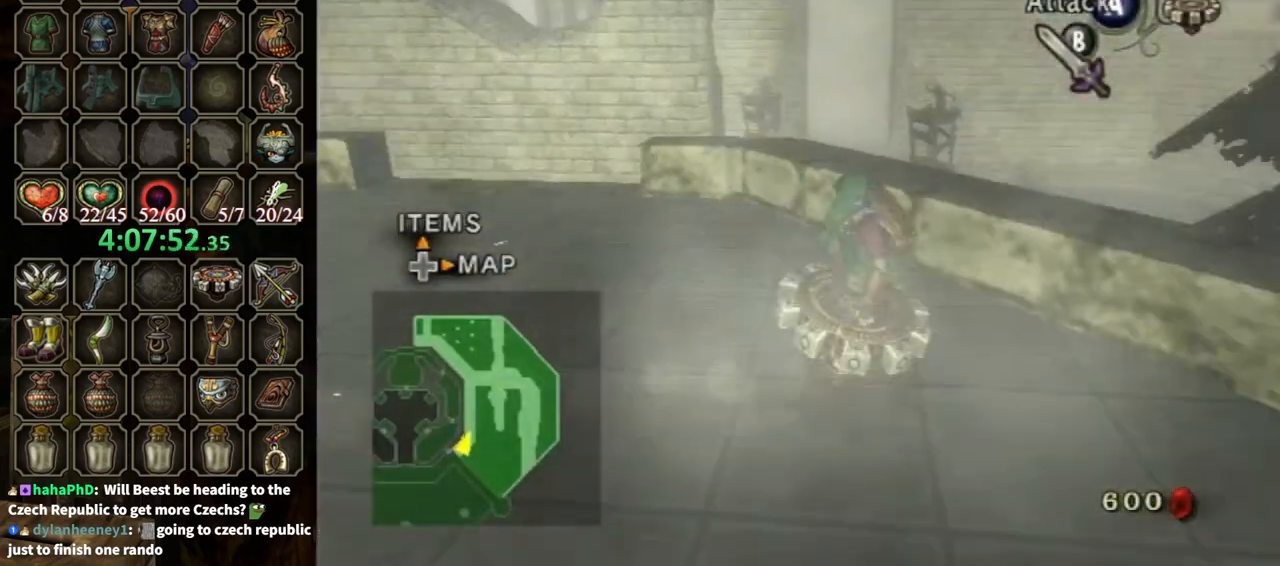
{"buttons": [], "left_stick": "up-left", "right_stick": "down-right", "events": [[133, "X", "down"], [167, "left_stick", "up-left"], [200, "X", "up"], [400, "right_stick", "down-right"]]}
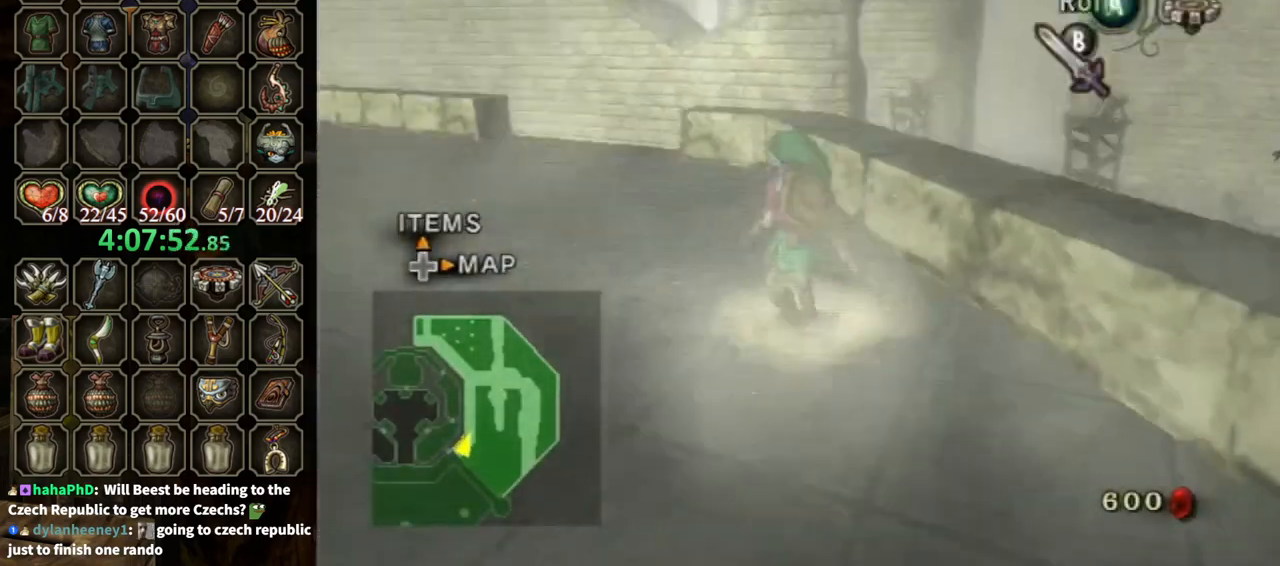
{"buttons": ["X"], "left_stick": "up", "right_stick": "center", "events": [[67, "left_stick", "up"], [333, "right_stick", "center"], [500, "X", "down"]]}
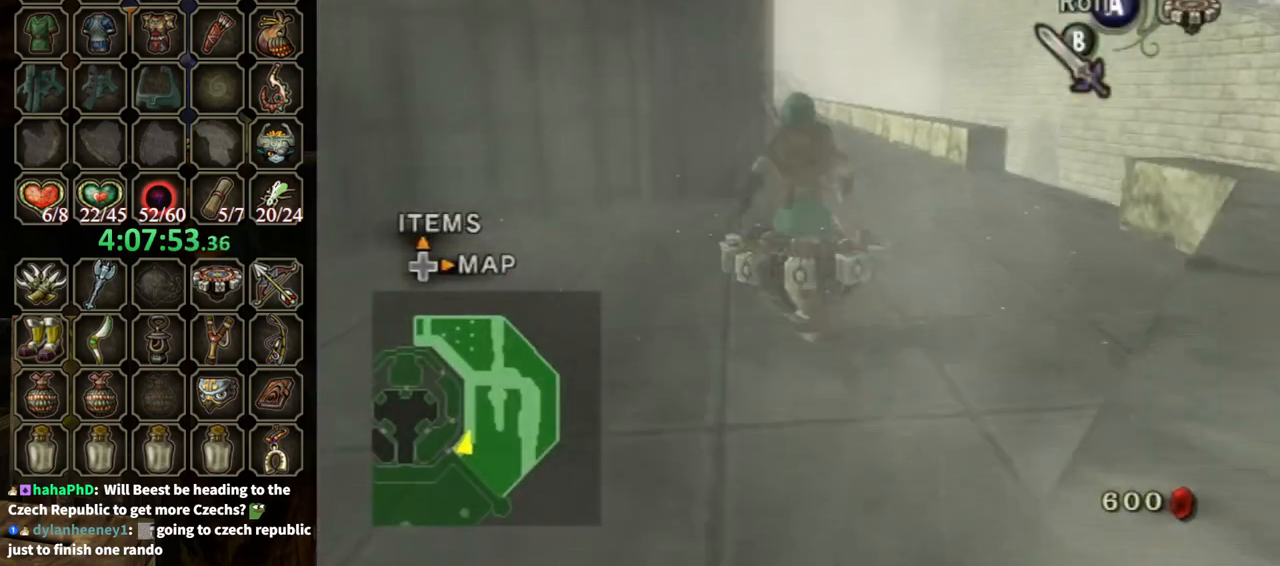
{"buttons": ["R1"], "left_stick": "center", "right_stick": "center", "events": [[67, "left_stick", "up-right"], [100, "X", "up"], [167, "R1", "down"], [167, "left_stick", "up"], [333, "left_stick", "center"]]}
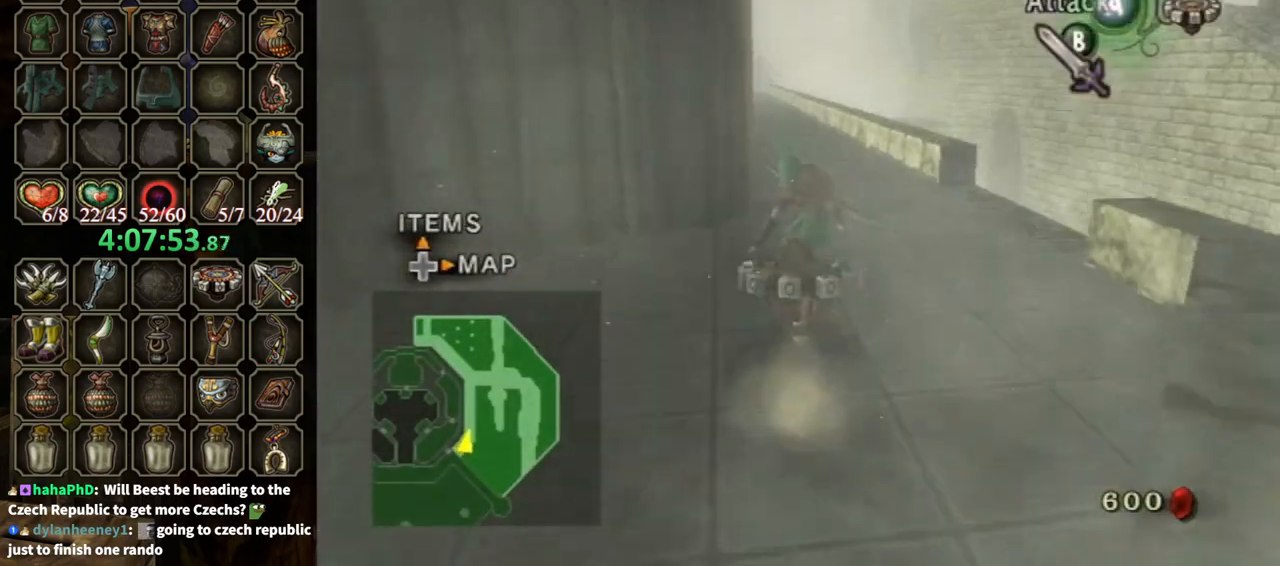
{"buttons": ["R1"], "left_stick": "center", "right_stick": "center", "events": [[33, "left_stick", "right"], [133, "left_stick", "center"], [367, "left_stick", "left"], [467, "left_stick", "center"]]}
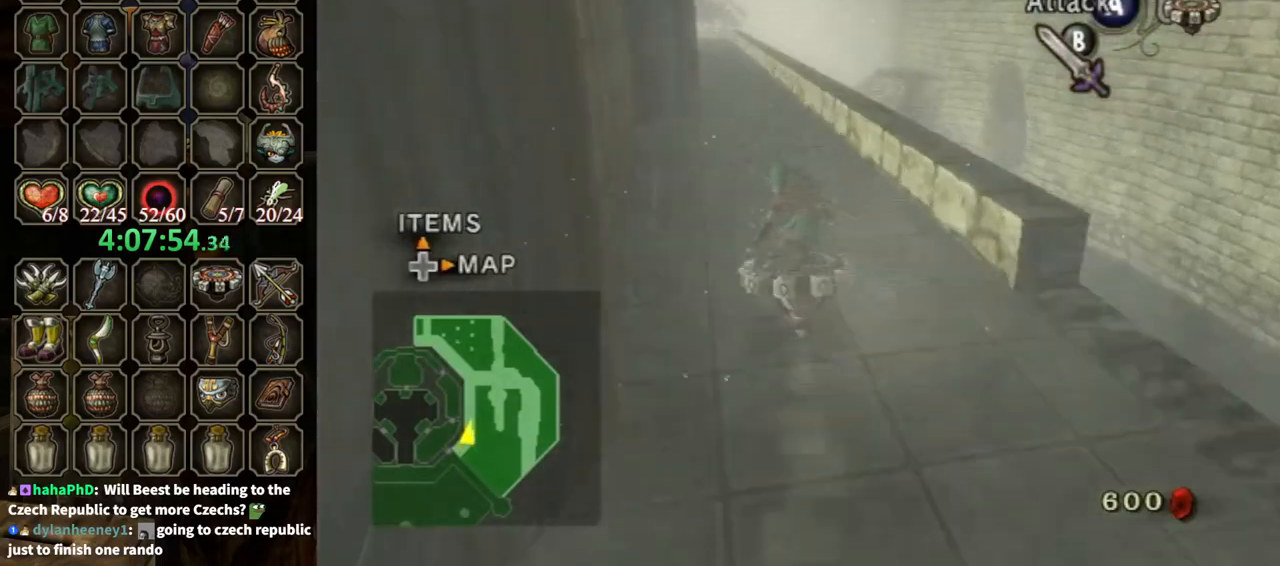
{"buttons": ["R1"], "left_stick": "center", "right_stick": "center", "events": [[433, "left_stick", "left"], [500, "left_stick", "center"]]}
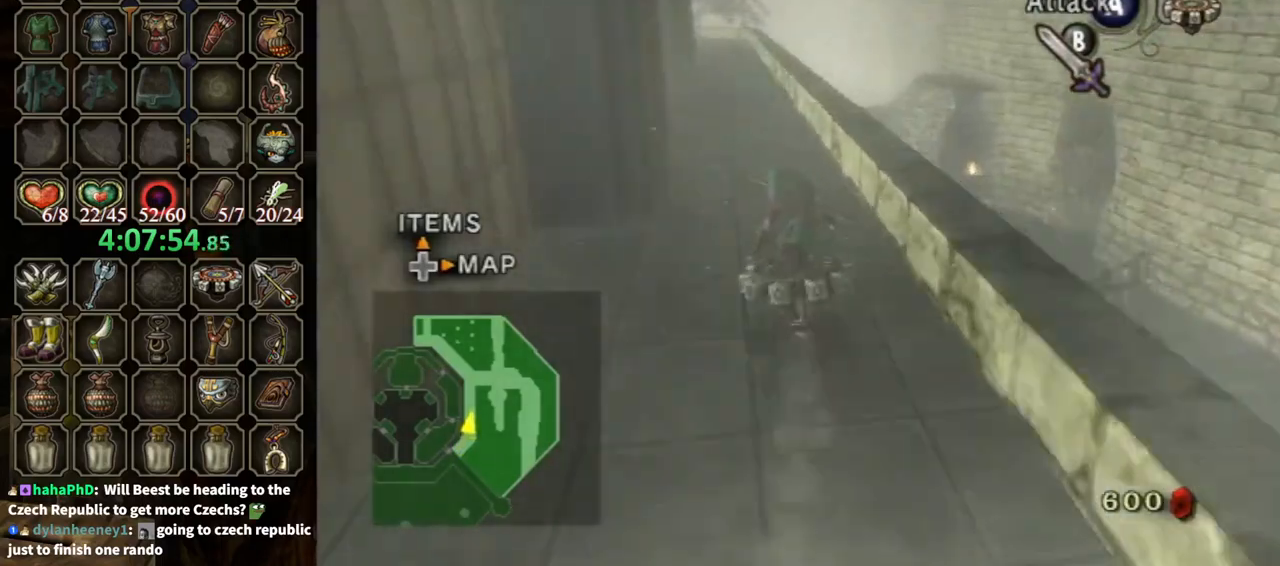
{"buttons": ["R1"], "left_stick": "center", "right_stick": "center", "events": []}
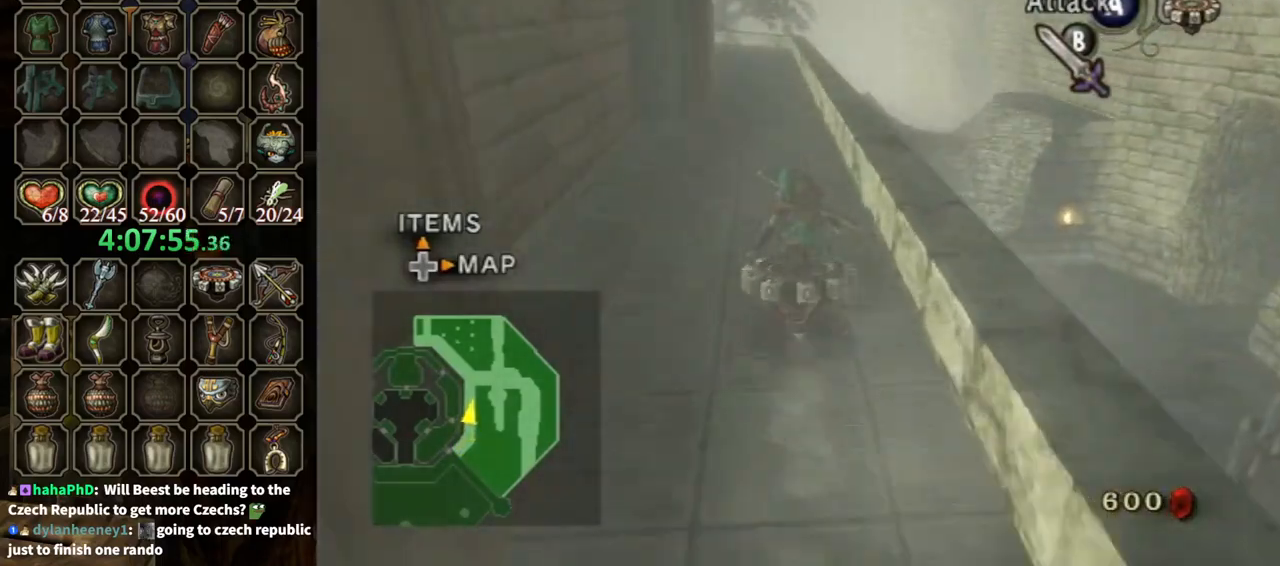
{"buttons": ["R1"], "left_stick": "up-left", "right_stick": "center", "events": [[67, "left_stick", "up-left"], [300, "left_stick", "center"], [500, "left_stick", "up-left"]]}
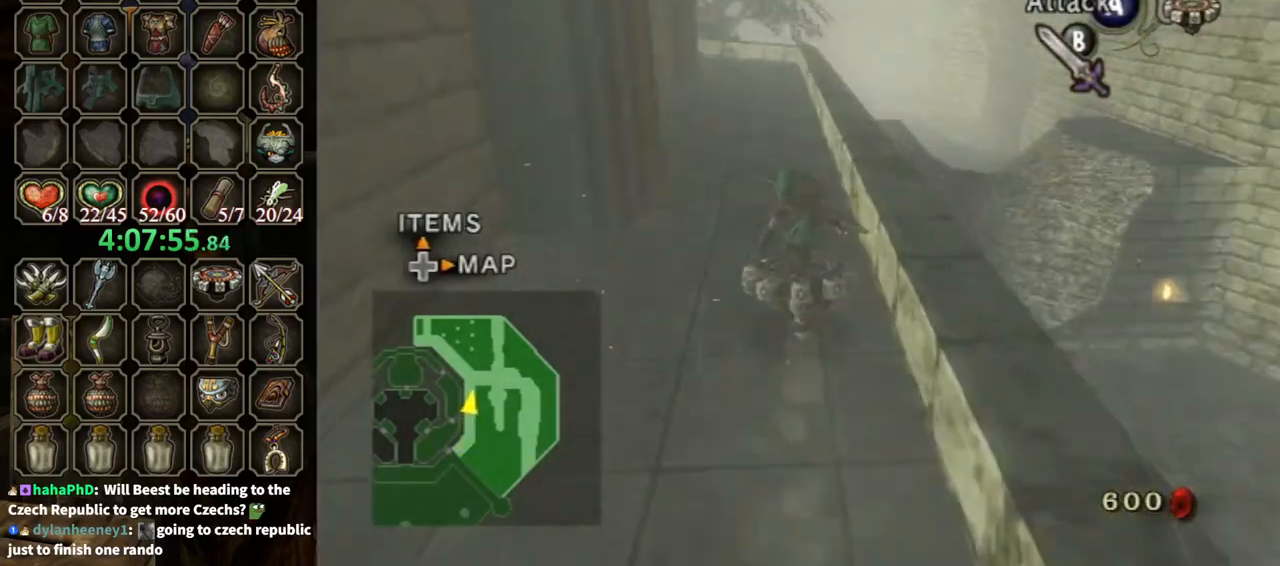
{"buttons": ["R1"], "left_stick": "center", "right_stick": "center", "events": [[133, "left_stick", "center"]]}
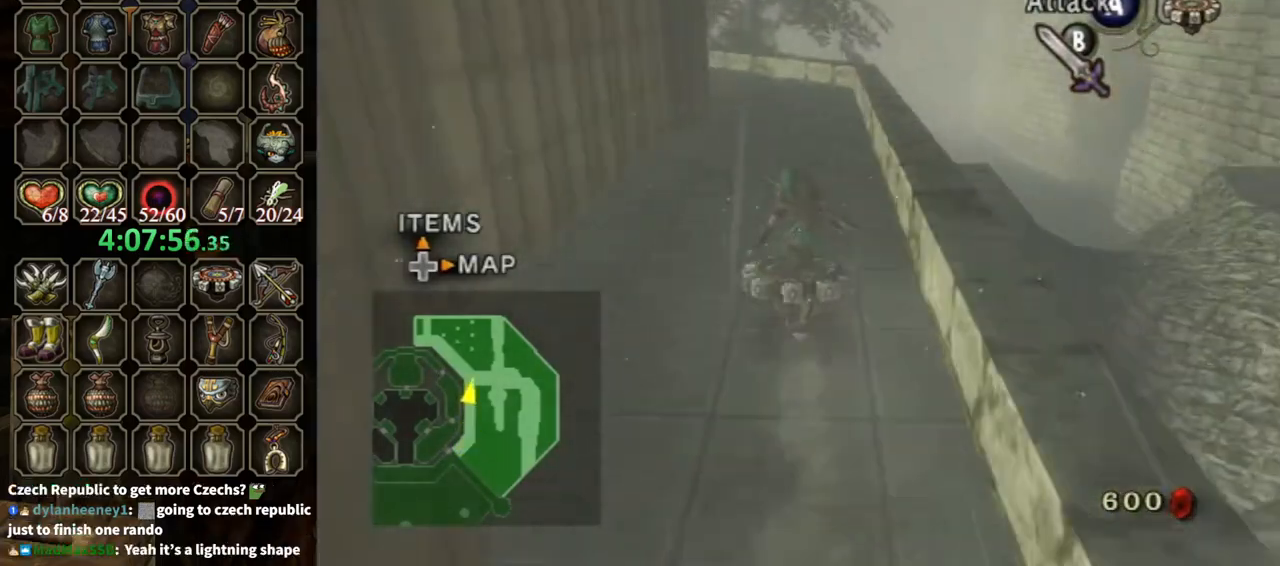
{"buttons": ["R1"], "left_stick": "center", "right_stick": "center", "events": [[333, "left_stick", "up-left"], [433, "left_stick", "center"]]}
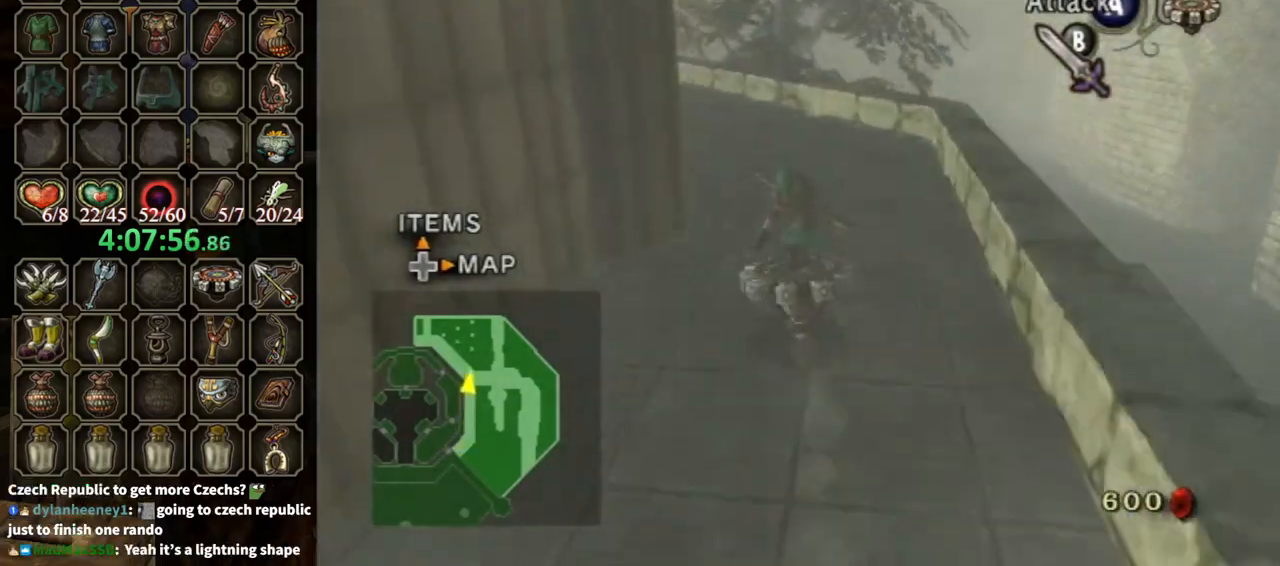
{"buttons": ["R1"], "left_stick": "center", "right_stick": "center", "events": [[100, "left_stick", "left"], [233, "left_stick", "center"], [333, "left_stick", "left"], [467, "left_stick", "center"]]}
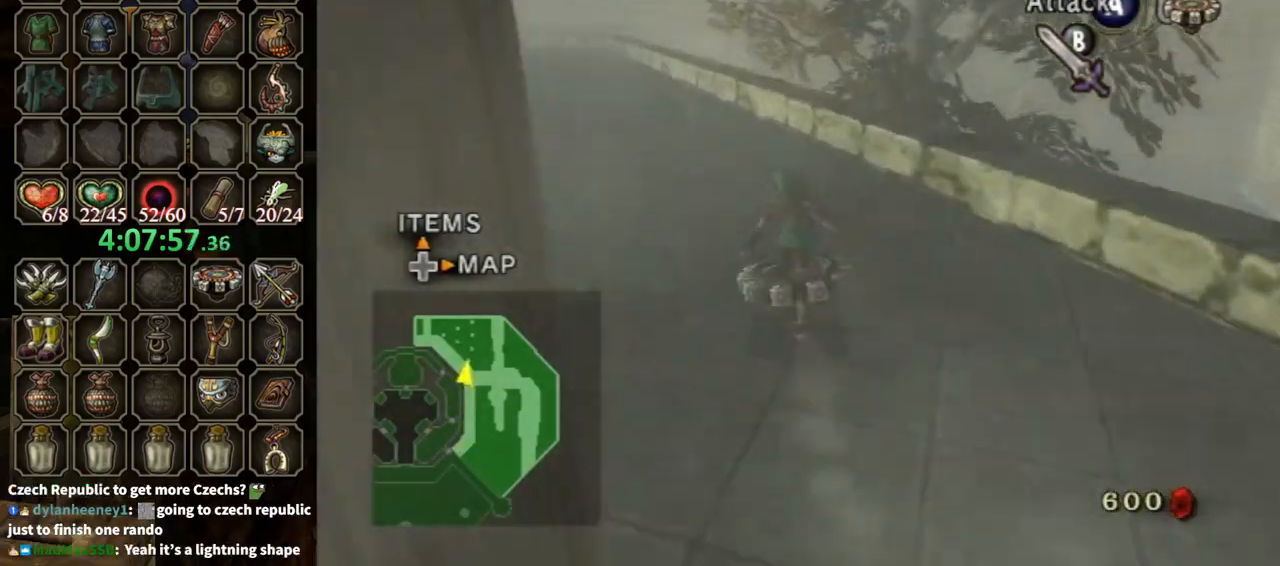
{"buttons": ["R1"], "left_stick": "center", "right_stick": "center", "events": [[267, "left_stick", "left"], [333, "left_stick", "center"]]}
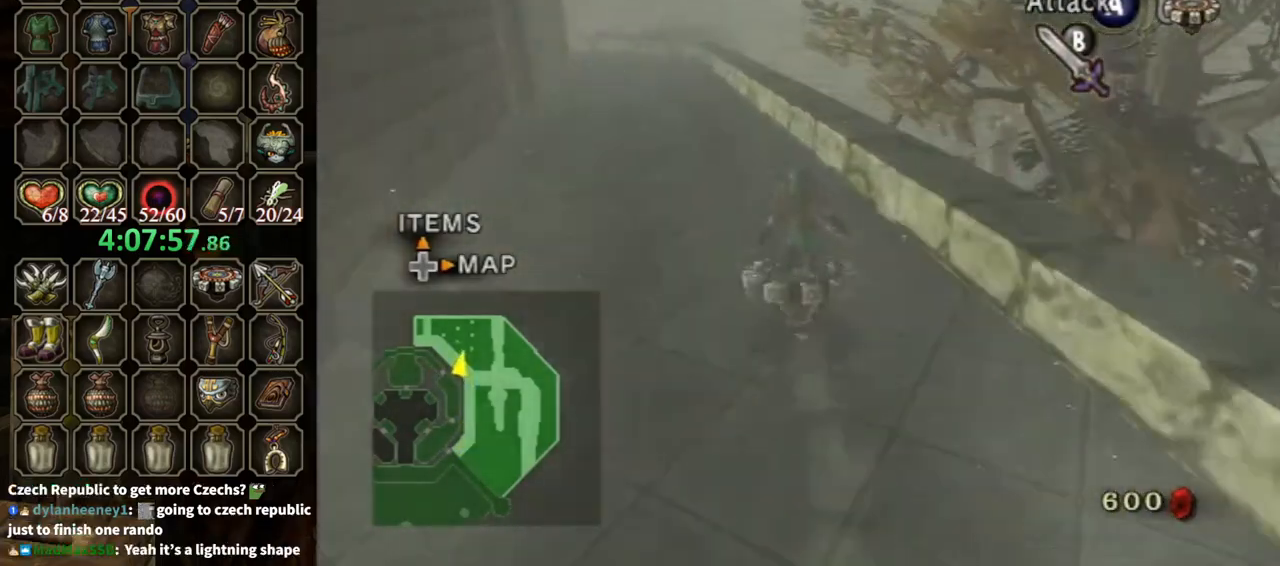
{"buttons": ["X", "R1"], "left_stick": "up-right", "right_stick": "center", "events": [[100, "left_stick", "up-left"], [200, "left_stick", "center"], [500, "X", "down"], [500, "left_stick", "up-right"]]}
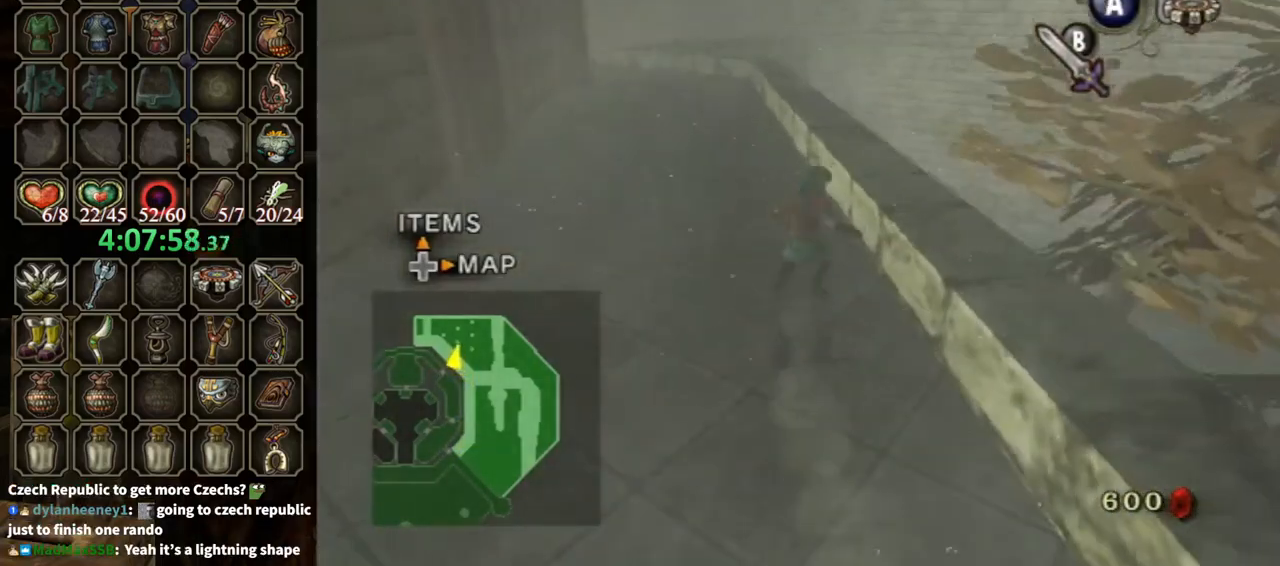
{"buttons": [], "left_stick": "up-right", "right_stick": "center", "events": [[33, "X", "up"], [67, "R1", "up"], [133, "B", "down"], [200, "B", "up"]]}
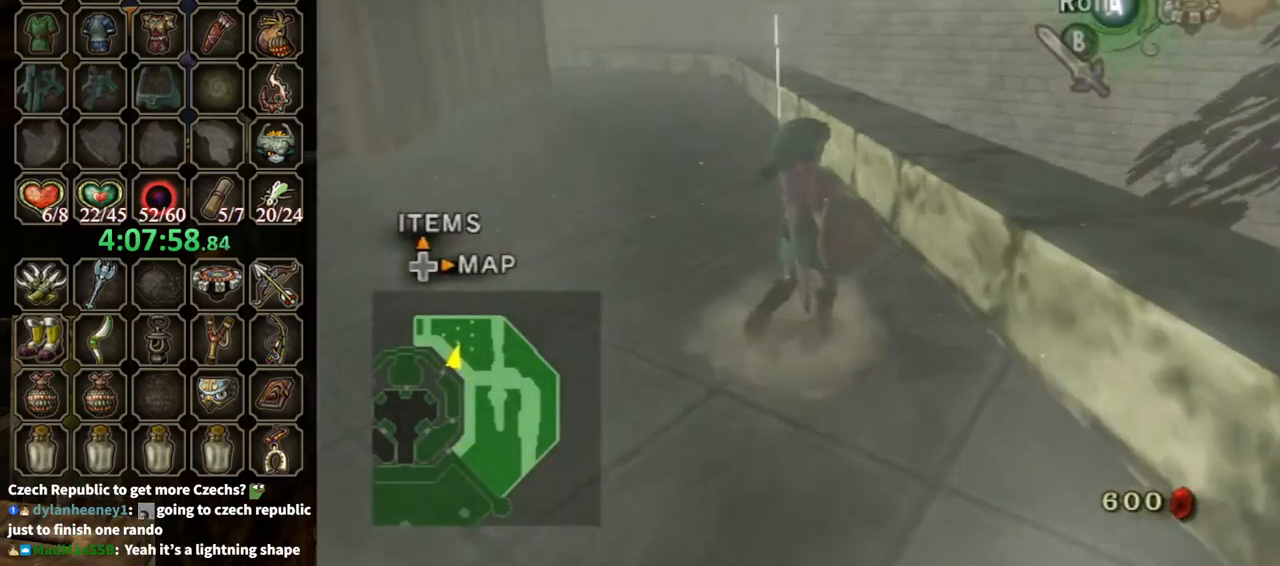
{"buttons": ["L1"], "left_stick": "up", "right_stick": "center", "events": [[233, "L1", "down"], [267, "A", "down"], [333, "A", "up"], [400, "left_stick", "up"]]}
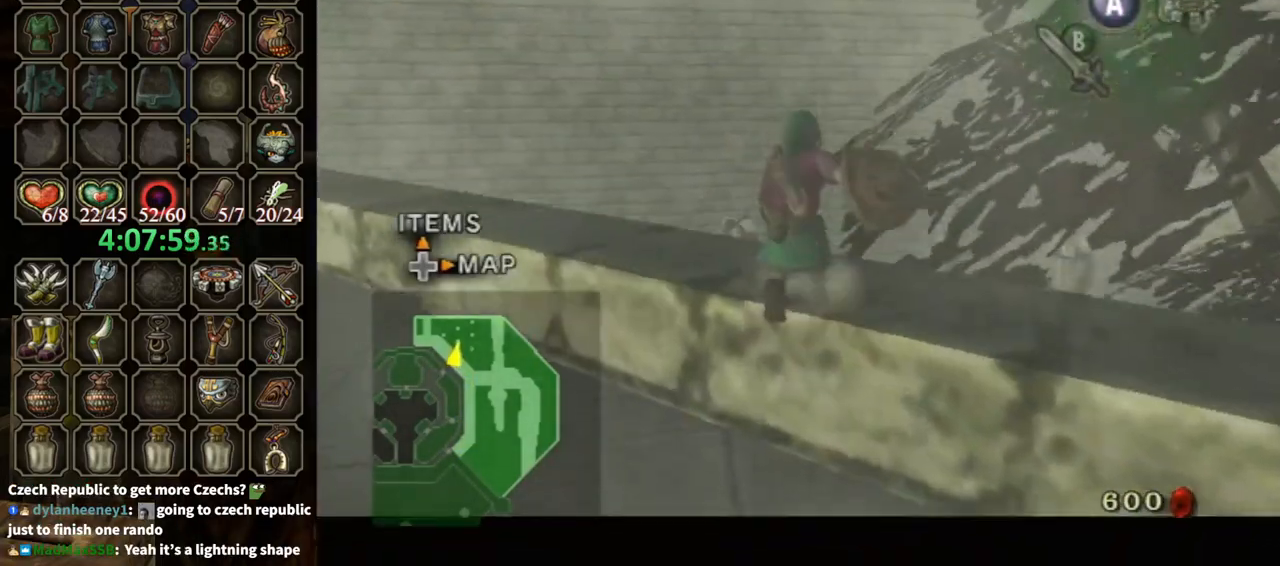
{"buttons": ["Y", "R1"], "left_stick": "up", "right_stick": "center", "events": [[67, "L1", "up"], [167, "left_stick", "up-left"], [300, "R1", "down"], [300, "left_stick", "up"], [367, "Y", "down"]]}
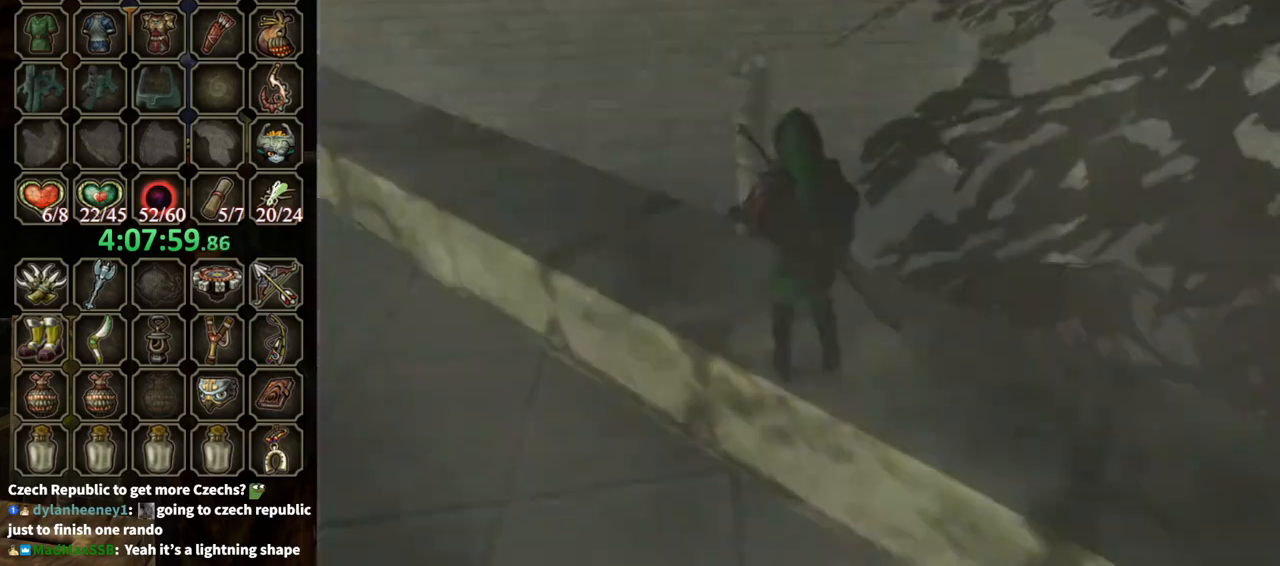
{"buttons": ["R1"], "left_stick": "center", "right_stick": "center", "events": [[33, "left_stick", "center"], [467, "Y", "up"]]}
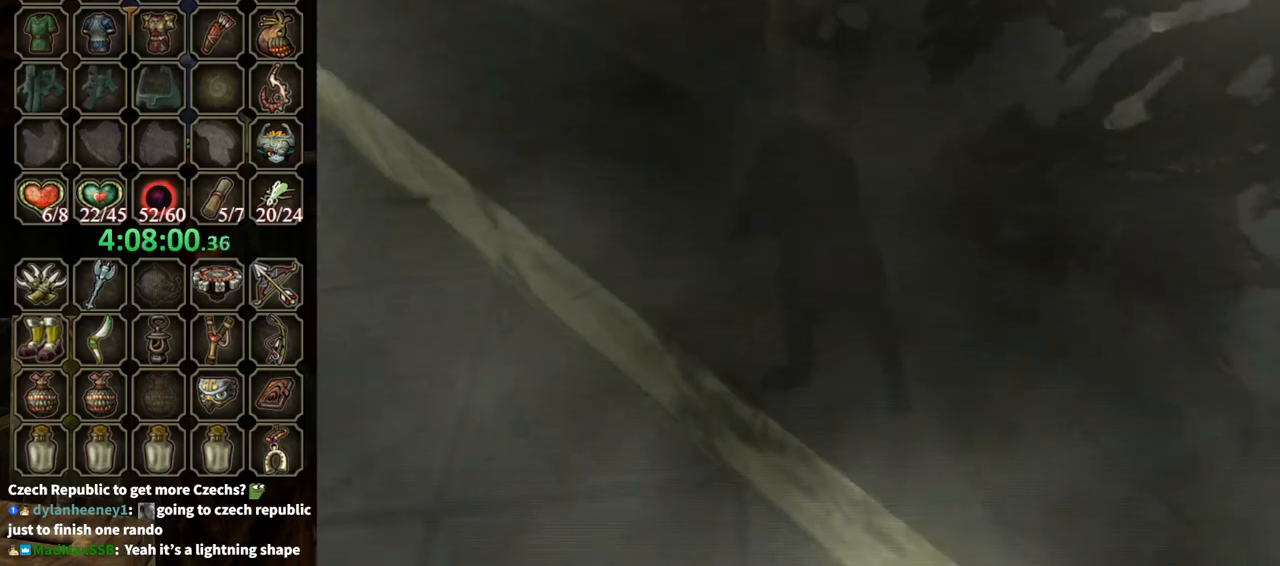
{"buttons": [], "left_stick": "center", "right_stick": "center", "events": [[33, "R1", "up"]]}
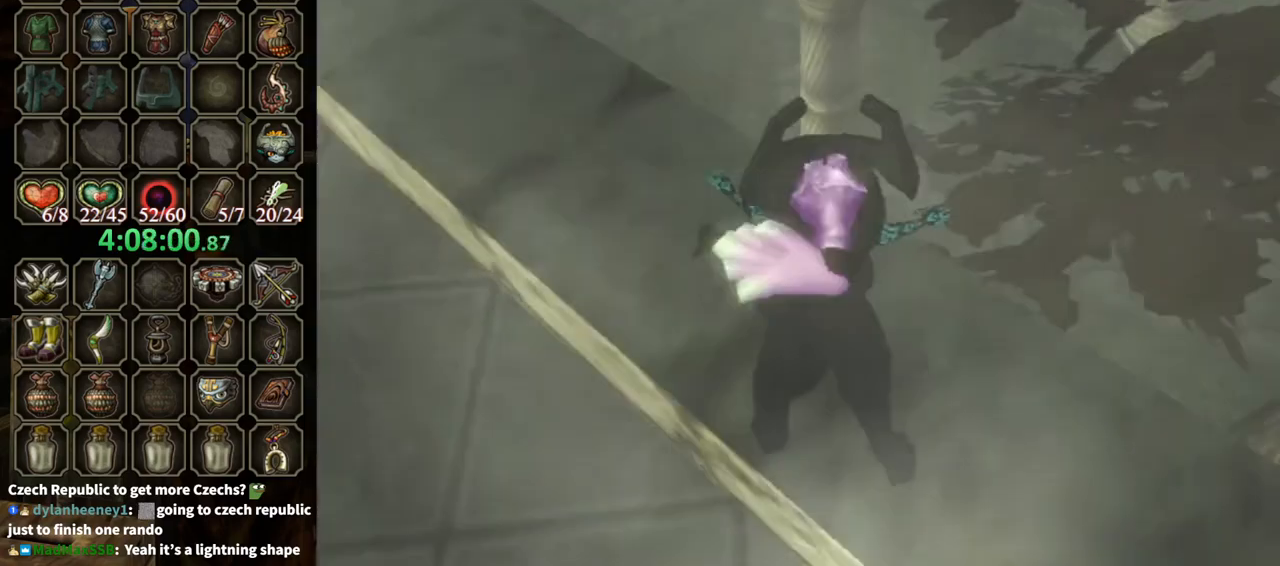
{"buttons": [], "left_stick": "up", "right_stick": "center", "events": [[33, "left_stick", "up"]]}
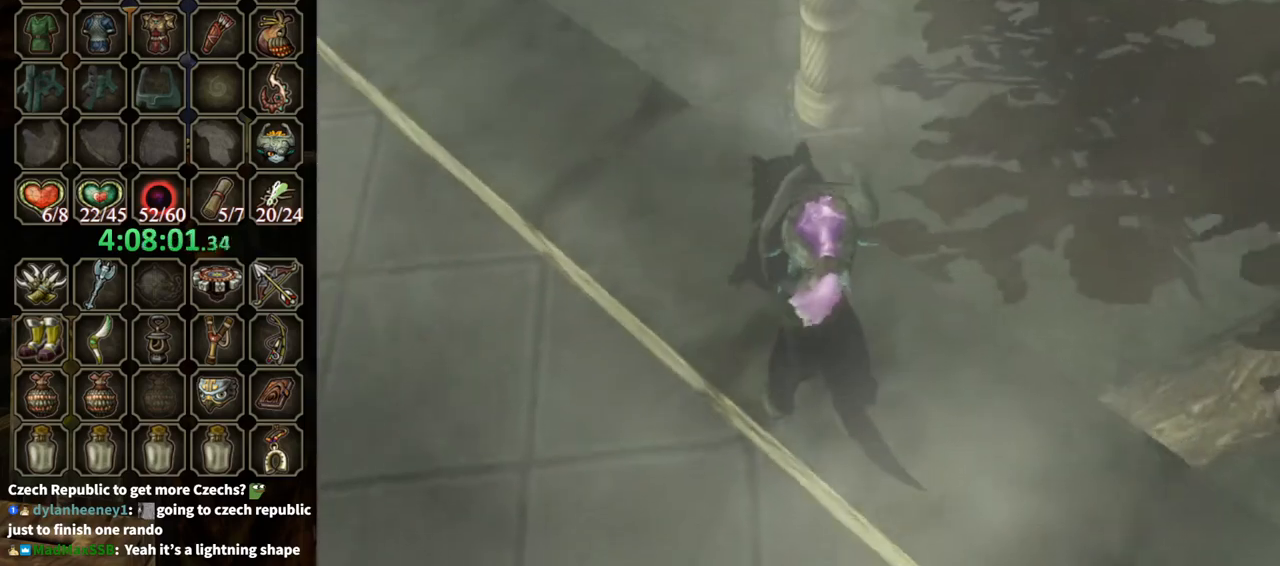
{"buttons": [], "left_stick": "up", "right_stick": "center", "events": [[300, "A", "down"], [400, "A", "up"], [467, "A", "down"], [500, "A", "up"]]}
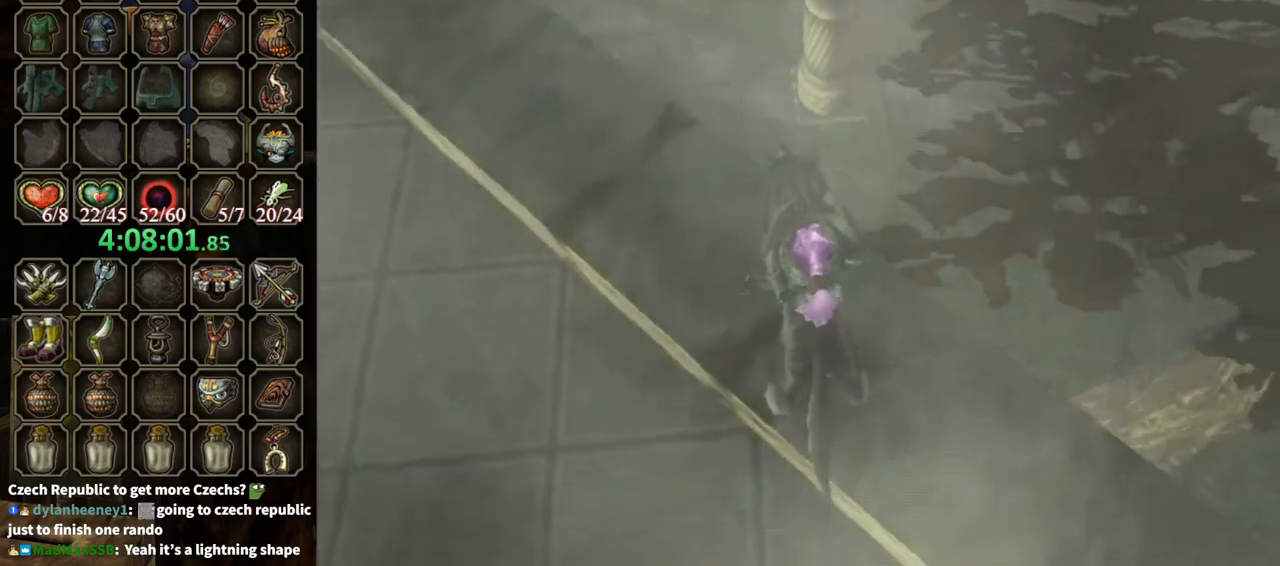
{"buttons": [], "left_stick": "up", "right_stick": "center", "events": [[67, "A", "down"], [133, "A", "up"], [200, "A", "down"], [267, "A", "up"], [300, "A", "down"], [367, "A", "up"]]}
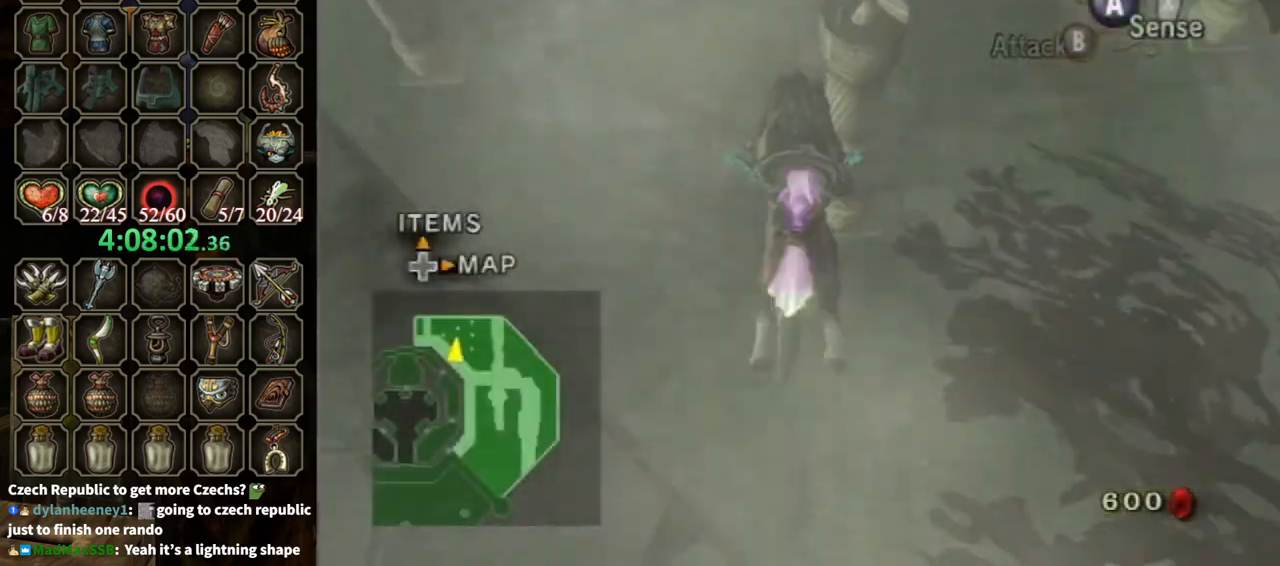
{"buttons": [], "left_stick": "up-left", "right_stick": "center", "events": [[467, "left_stick", "up-left"]]}
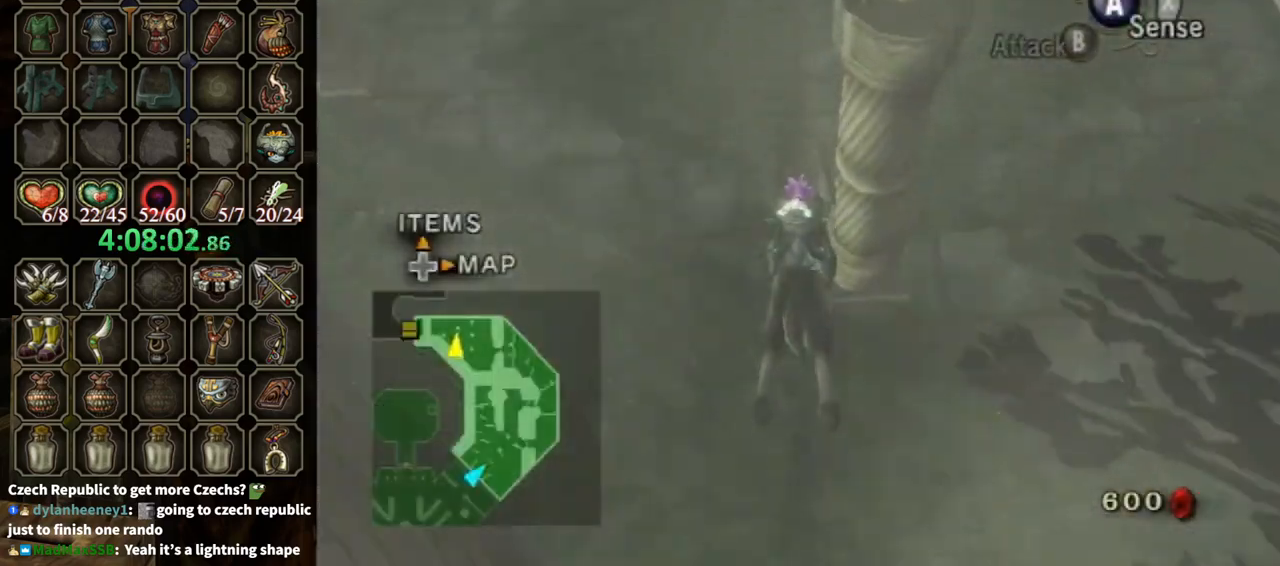
{"buttons": ["A"], "left_stick": "up-left", "right_stick": "center", "events": [[333, "A", "down"], [400, "A", "up"], [500, "A", "down"]]}
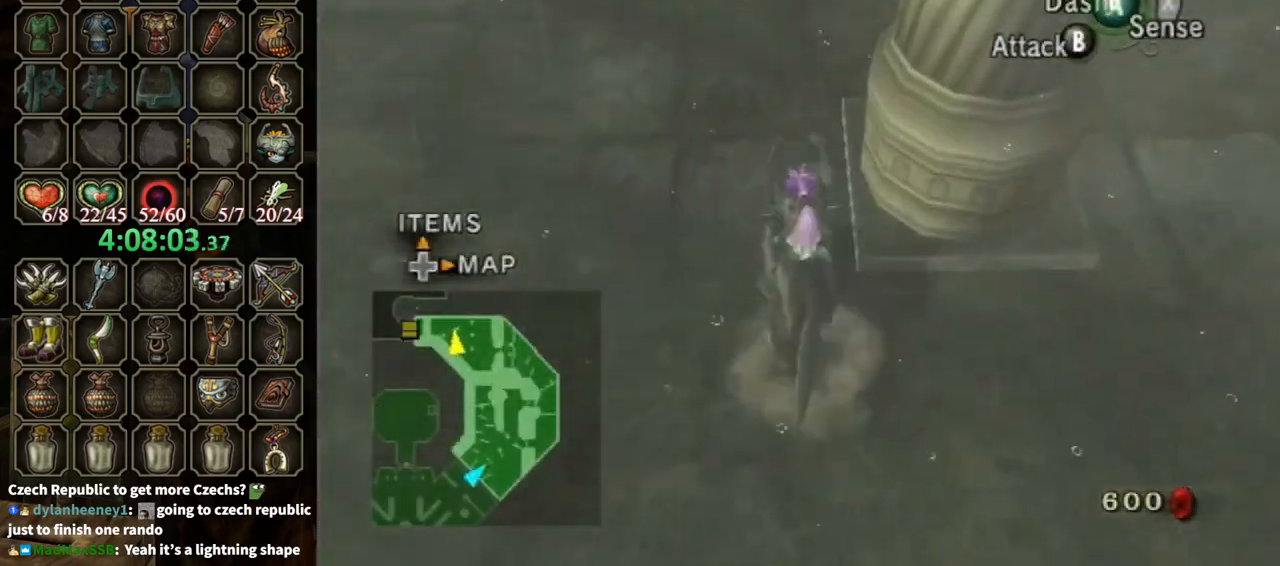
{"buttons": [], "left_stick": "up", "right_stick": "center", "events": [[67, "A", "up"], [133, "A", "down"], [233, "A", "up"], [300, "A", "down"], [400, "A", "up"], [433, "left_stick", "up"]]}
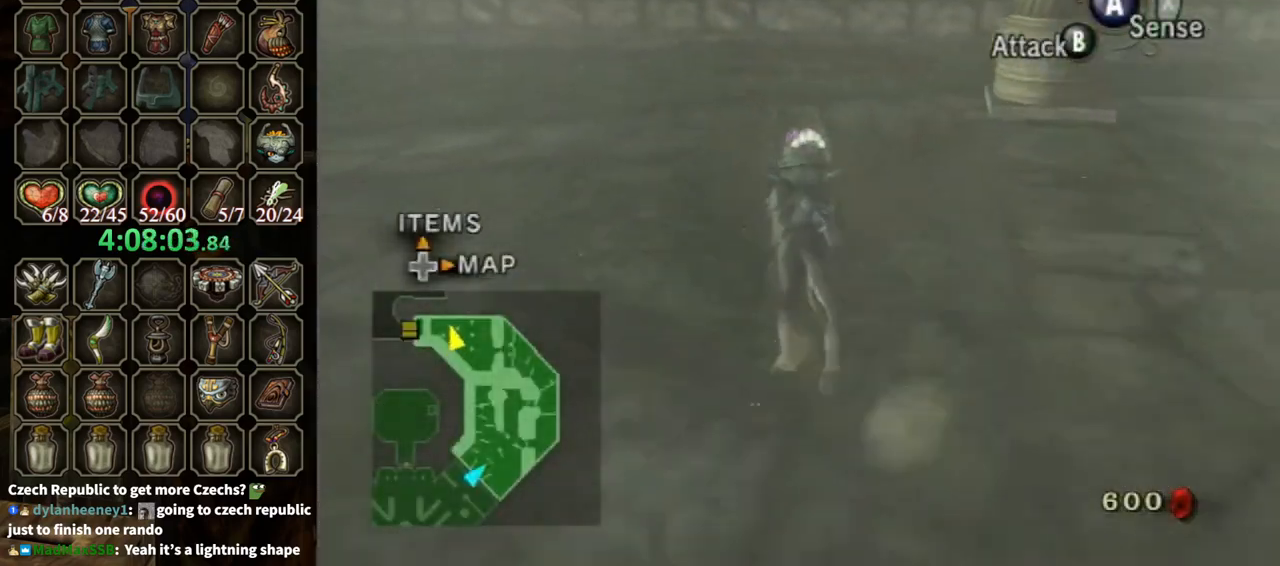
{"buttons": [], "left_stick": "up", "right_stick": "down", "events": [[267, "X", "down"], [367, "X", "up"], [500, "right_stick", "down"]]}
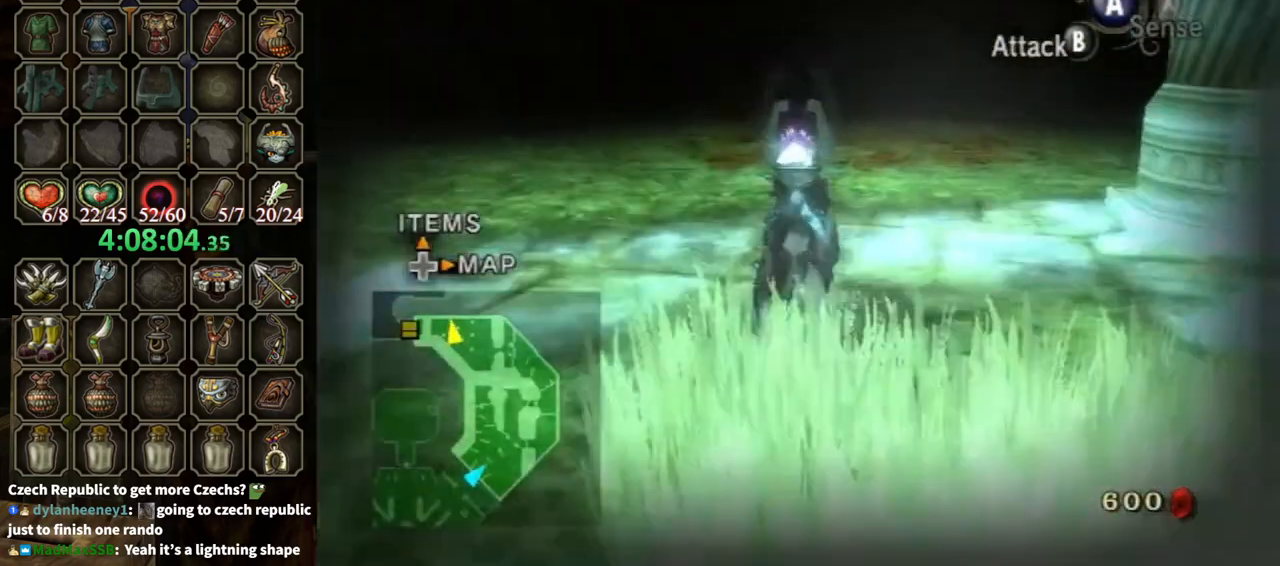
{"buttons": [], "left_stick": "up", "right_stick": "center", "events": [[167, "right_stick", "center"]]}
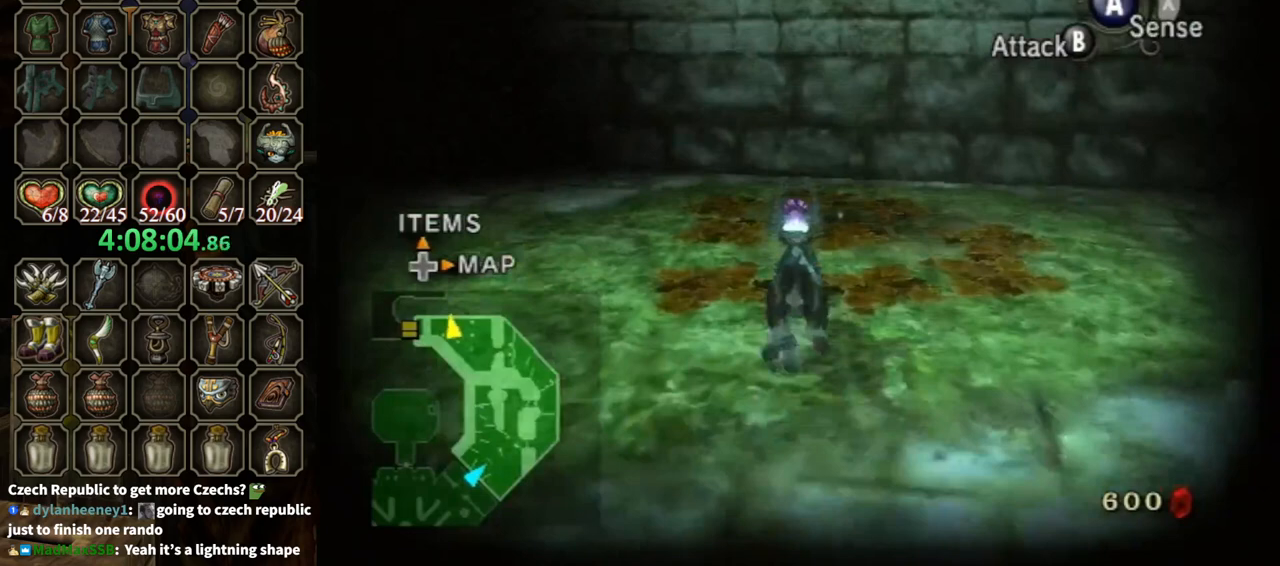
{"buttons": ["Y"], "left_stick": "up-right", "right_stick": "center", "events": [[400, "left_stick", "up-right"], [500, "Y", "down"]]}